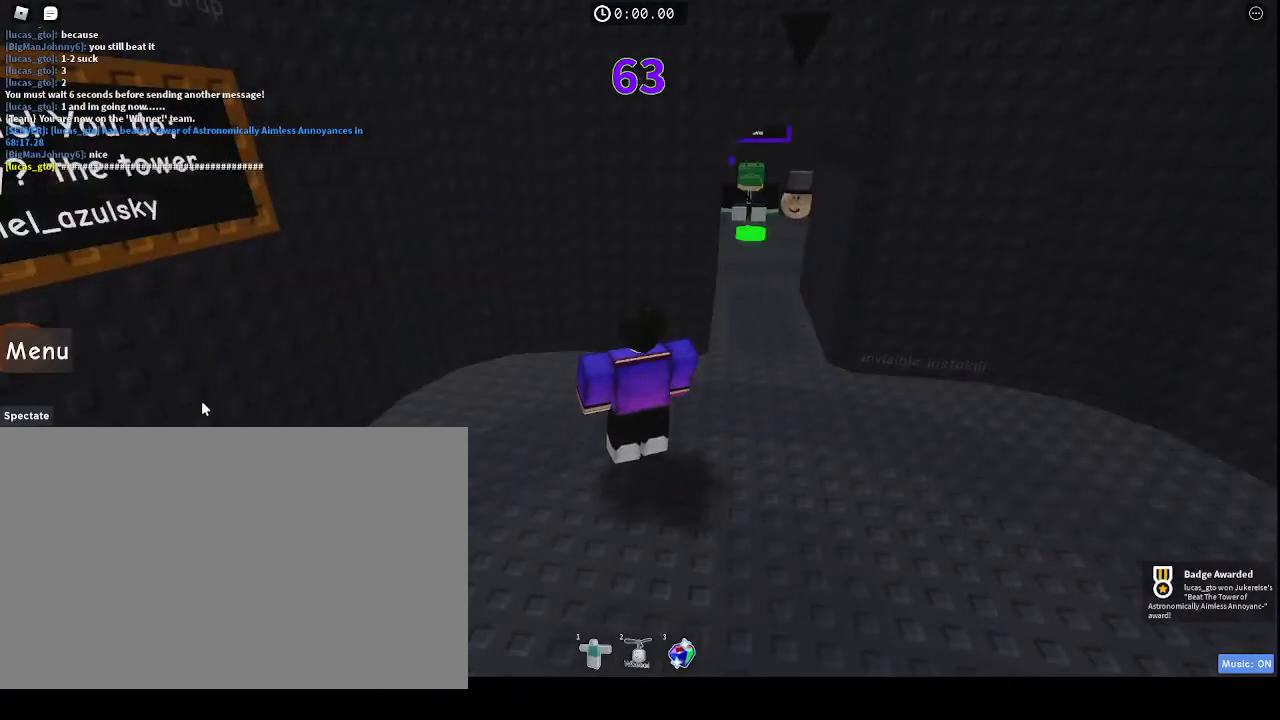
Gameplay with keyboard and mouse; each line is a JSON object with the keys and mouse buttons held at the frame after it. "events" lists presses ("down") and releases ("up") of "1", "2", "3", "4", "5", "a", "alt", "c", "caps_lock", "ctrl", "d", "e", "f", "g", "q", "r", "s", "shift", "space", "t", "tab", "v", "w", "x", "z", "mouse_left", "mouse_wheel" and "mouse_right" between this image and that frame as [ms after this image, input, new state], when the widget could be followed in between. "mouse_left", "mouse_wheel", "mouse_right" = the "left", "wheel", "right" buttons of the "mouse" list. No other keys are recorded. "wheel" means that the mouse wheel is clicked or scrolled. Not read: mouse_move.
{"keys": [], "mouse": [], "events": []}
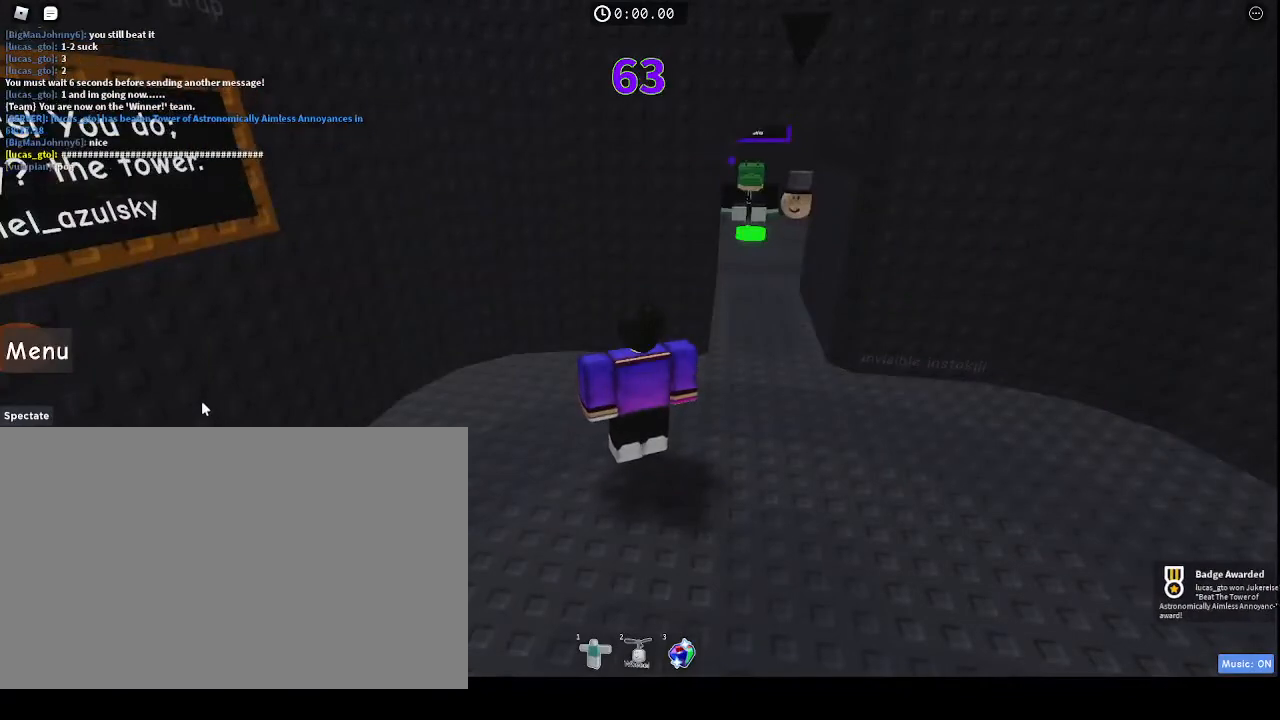
{"keys": [], "mouse": [], "events": []}
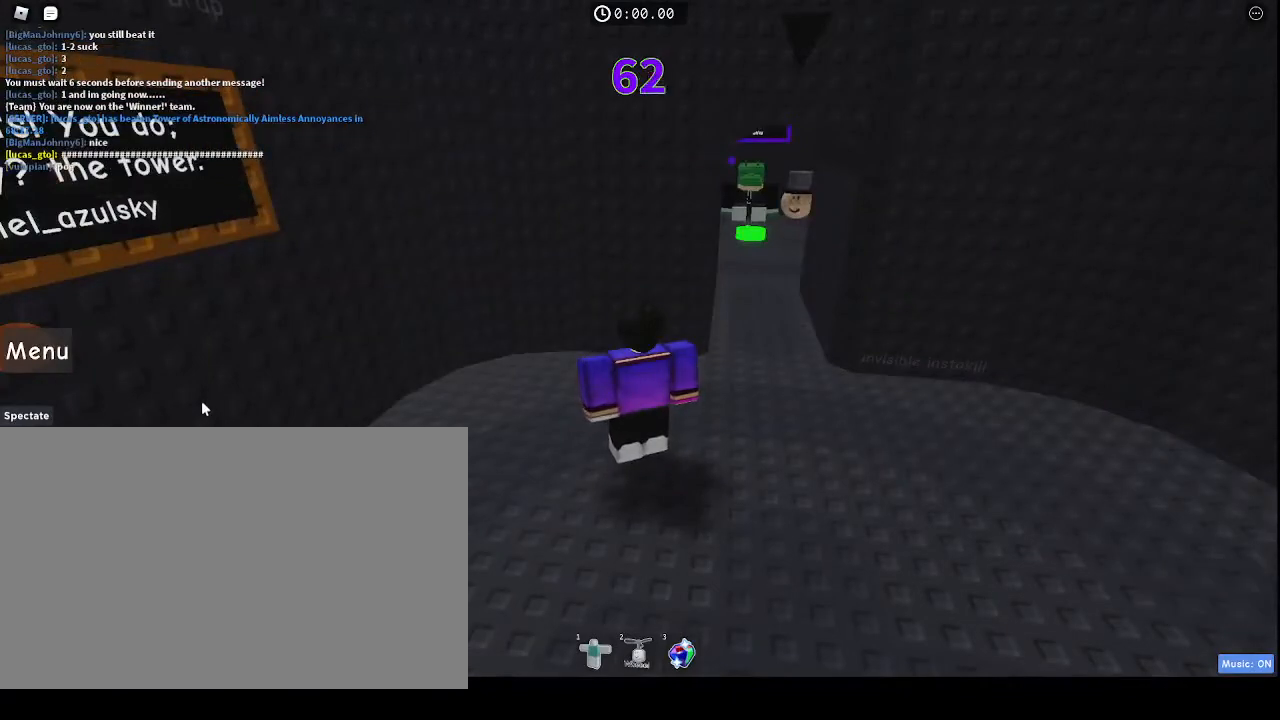
{"keys": [], "mouse": ["right"], "events": [[333, "mouse_right", "down"]]}
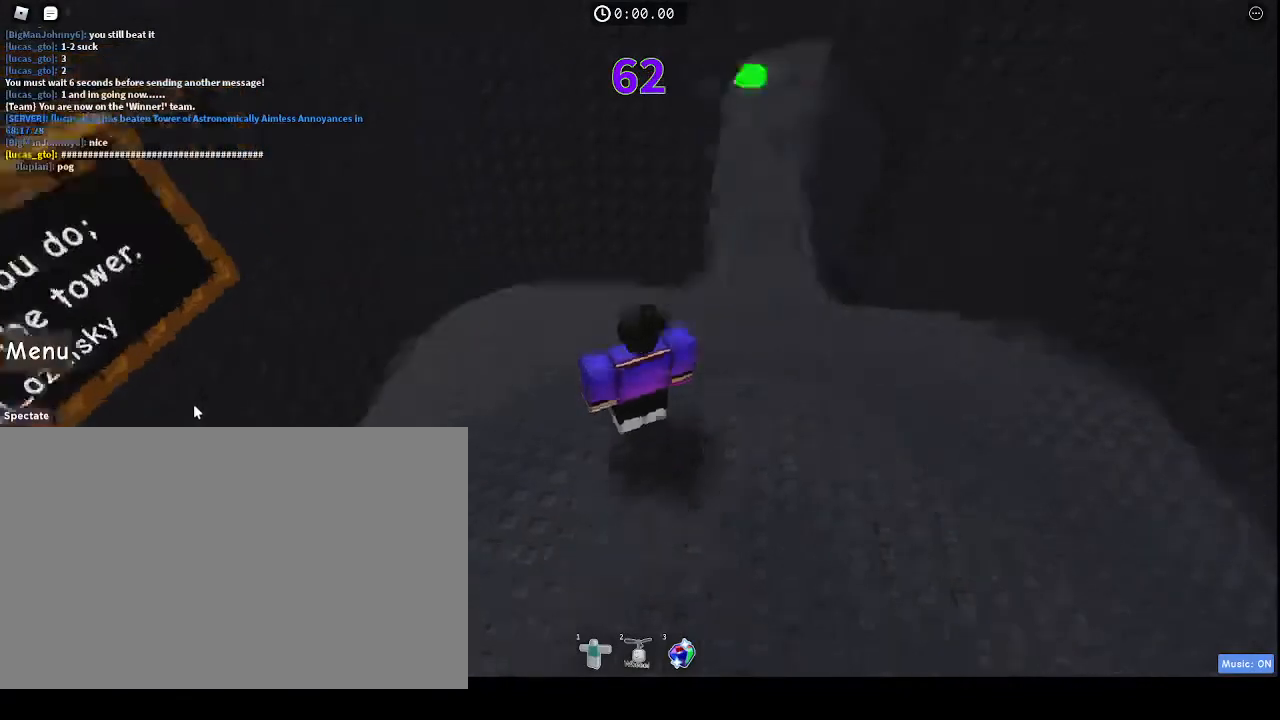
{"keys": [], "mouse": ["right"], "events": []}
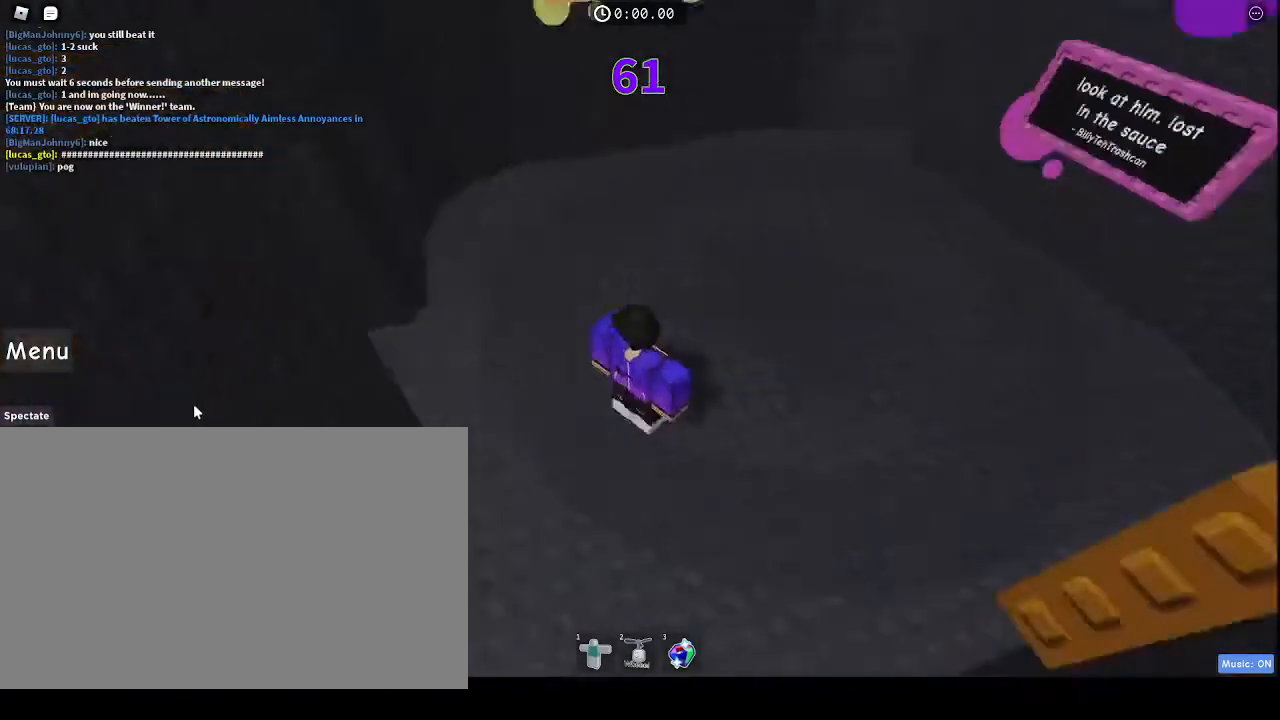
{"keys": [], "mouse": ["right"], "events": []}
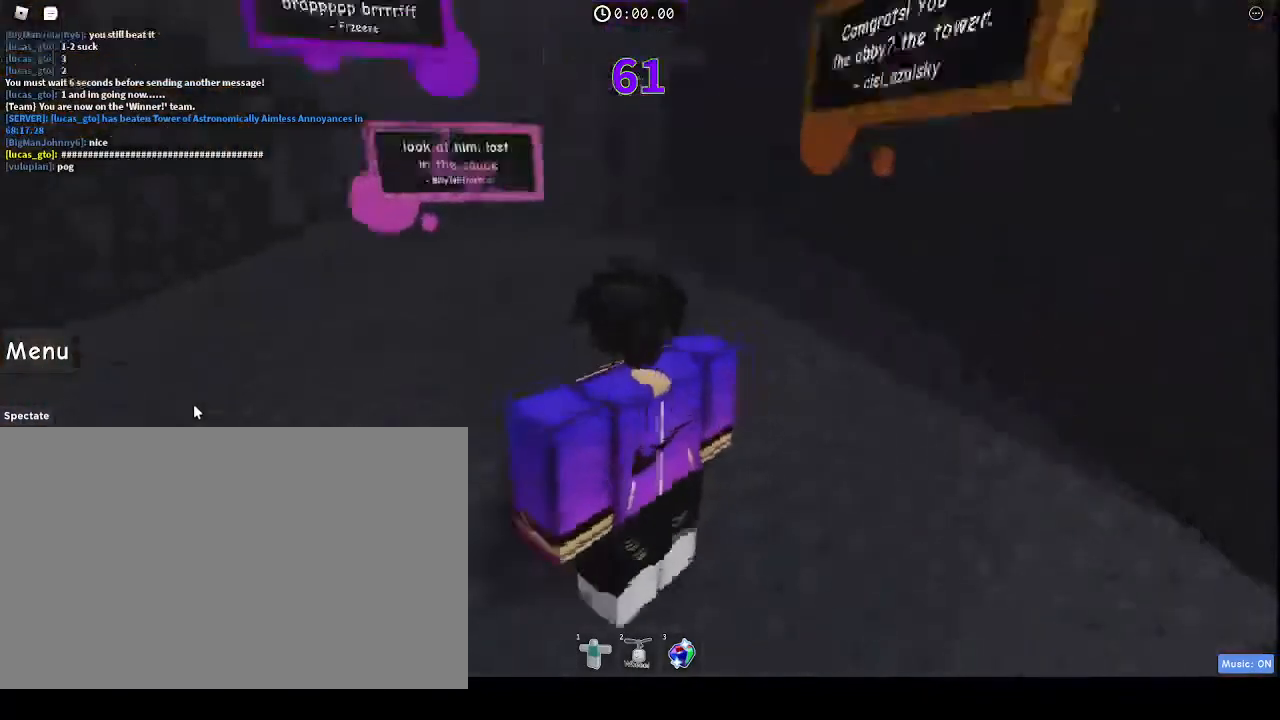
{"keys": ["tab"], "mouse": ["right"]}
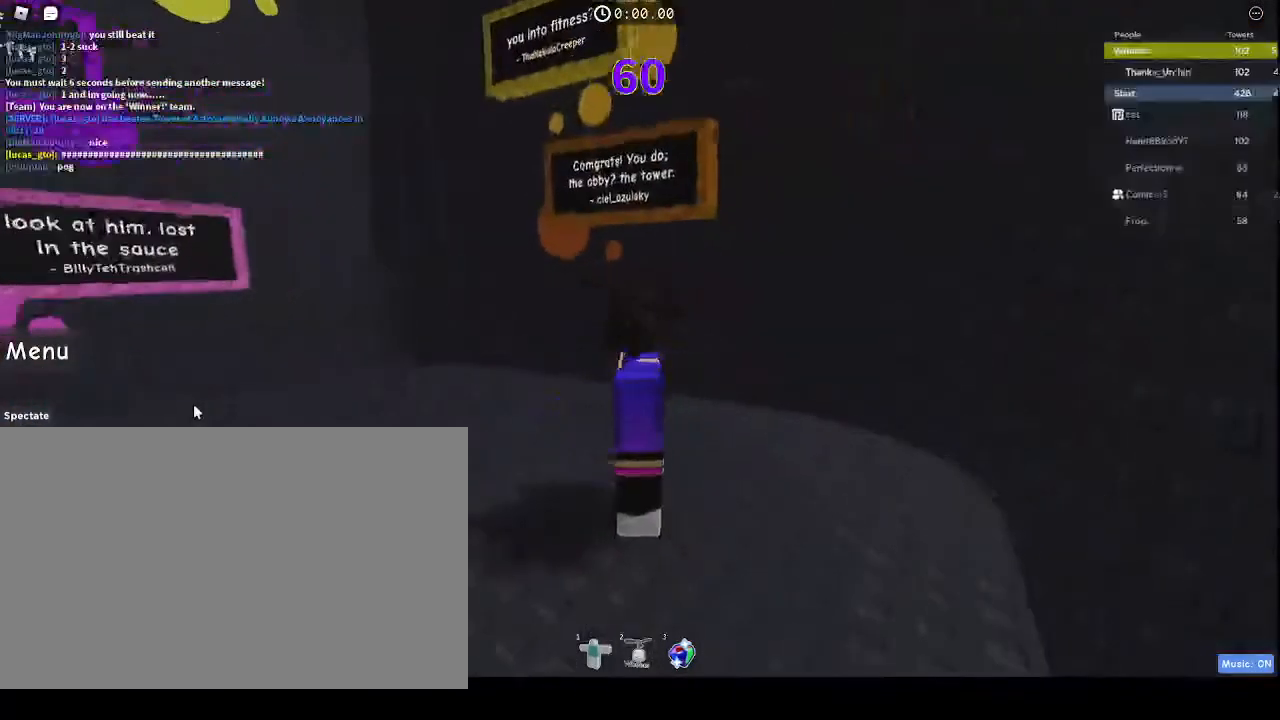
{"keys": ["caps_lock"], "mouse": [], "events": [[133, "tab", "up"], [300, "mouse_right", "up"], [433, "caps_lock", "down"]]}
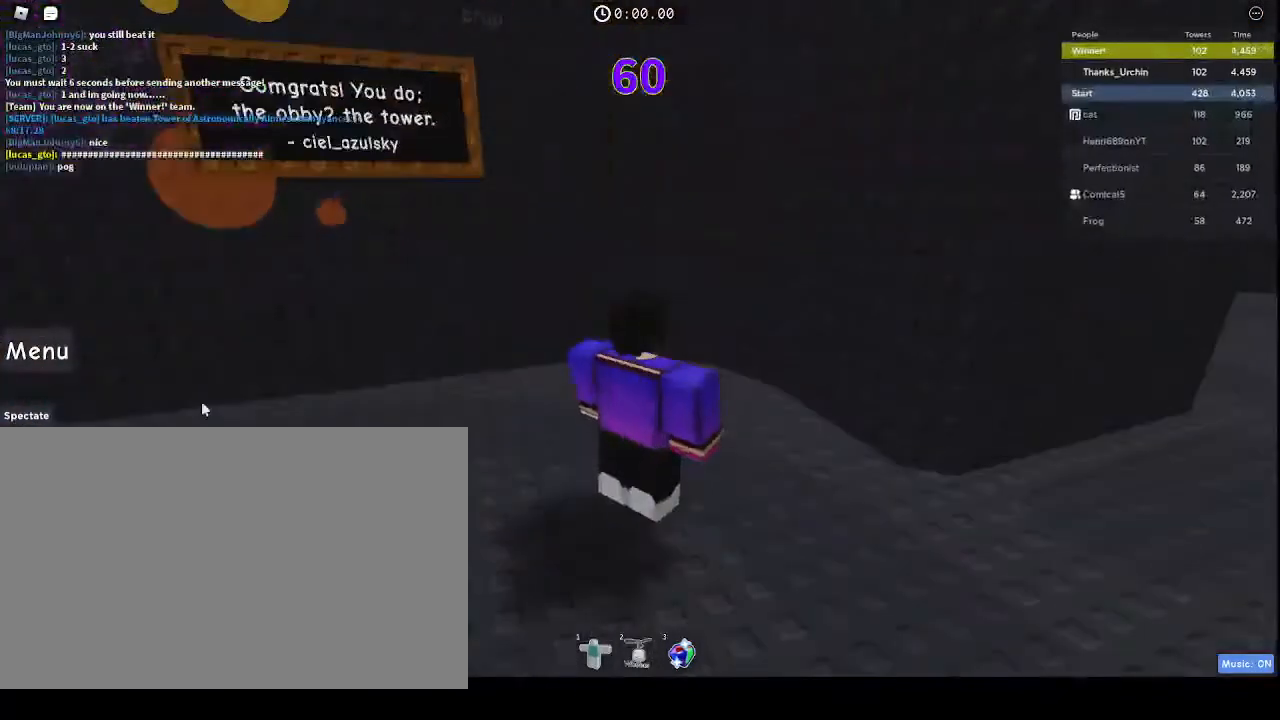
{"keys": [], "mouse": [], "events": [[33, "caps_lock", "up"], [400, "e", "down"], [500, "e", "up"]]}
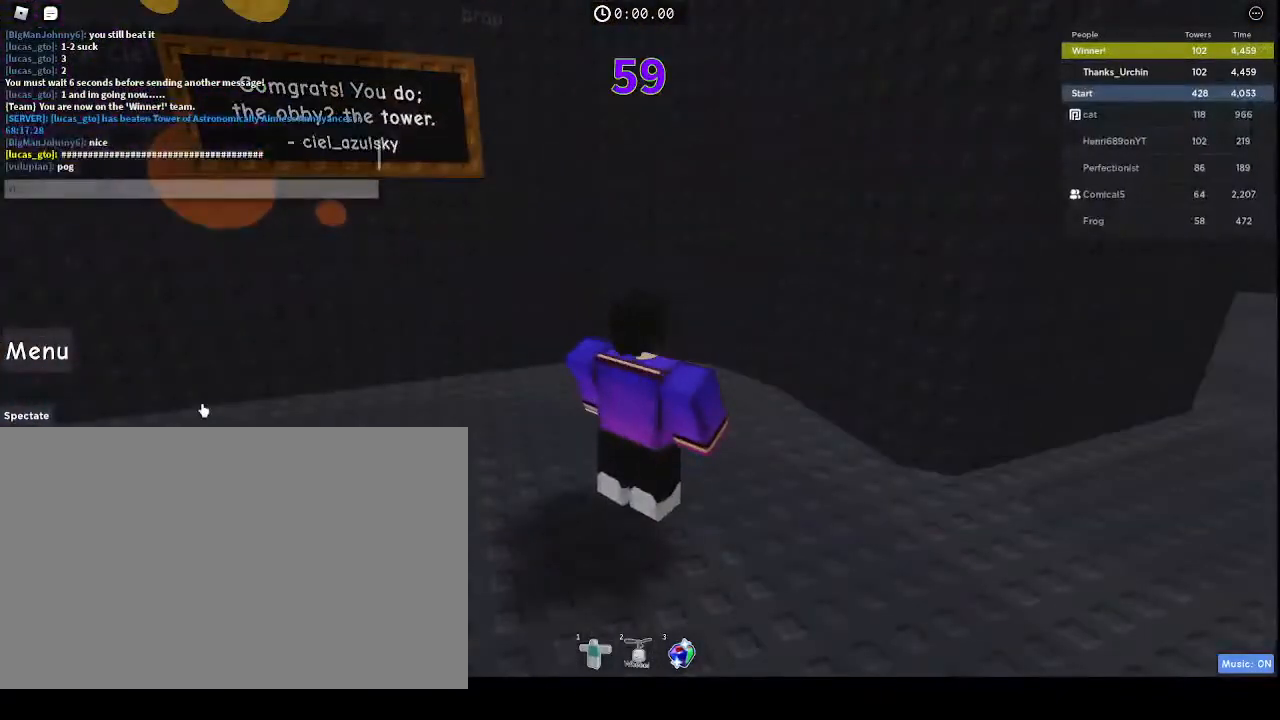
{"keys": [], "mouse": [], "events": [[33, "s", "down"], [100, "s", "up"]]}
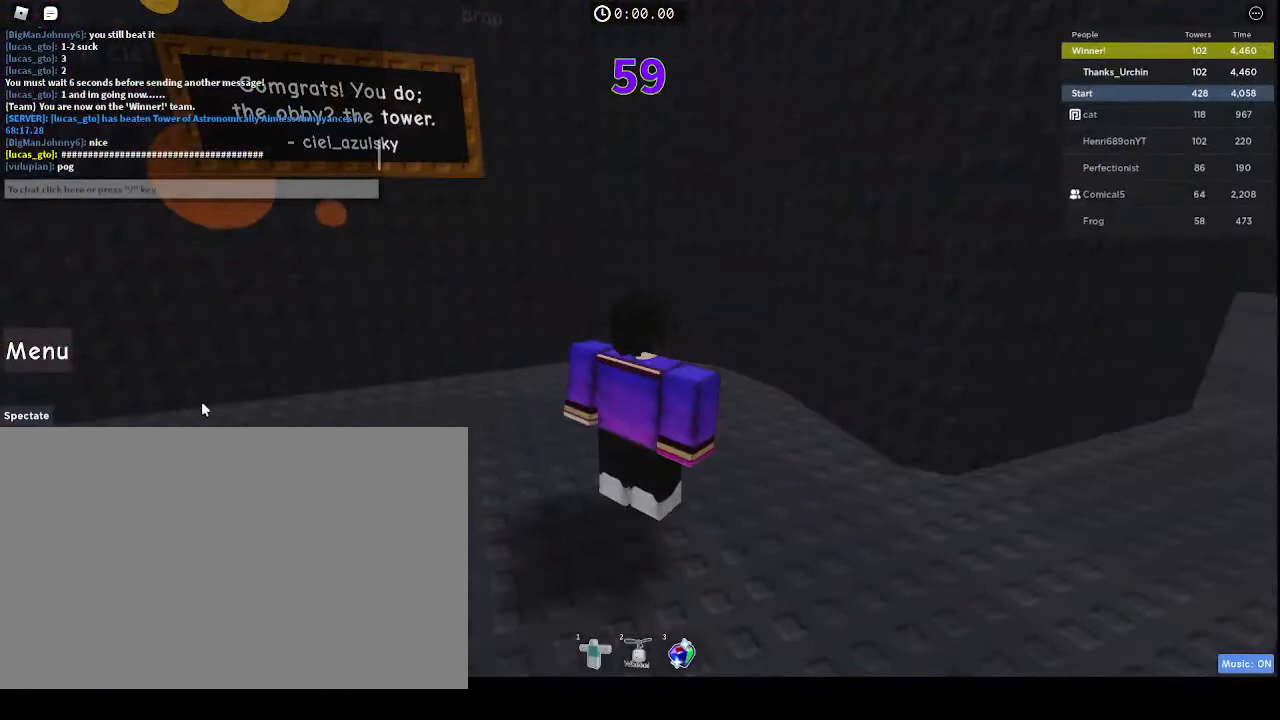
{"keys": [], "mouse": [], "events": [[433, "e", "down"], [500, "e", "up"]]}
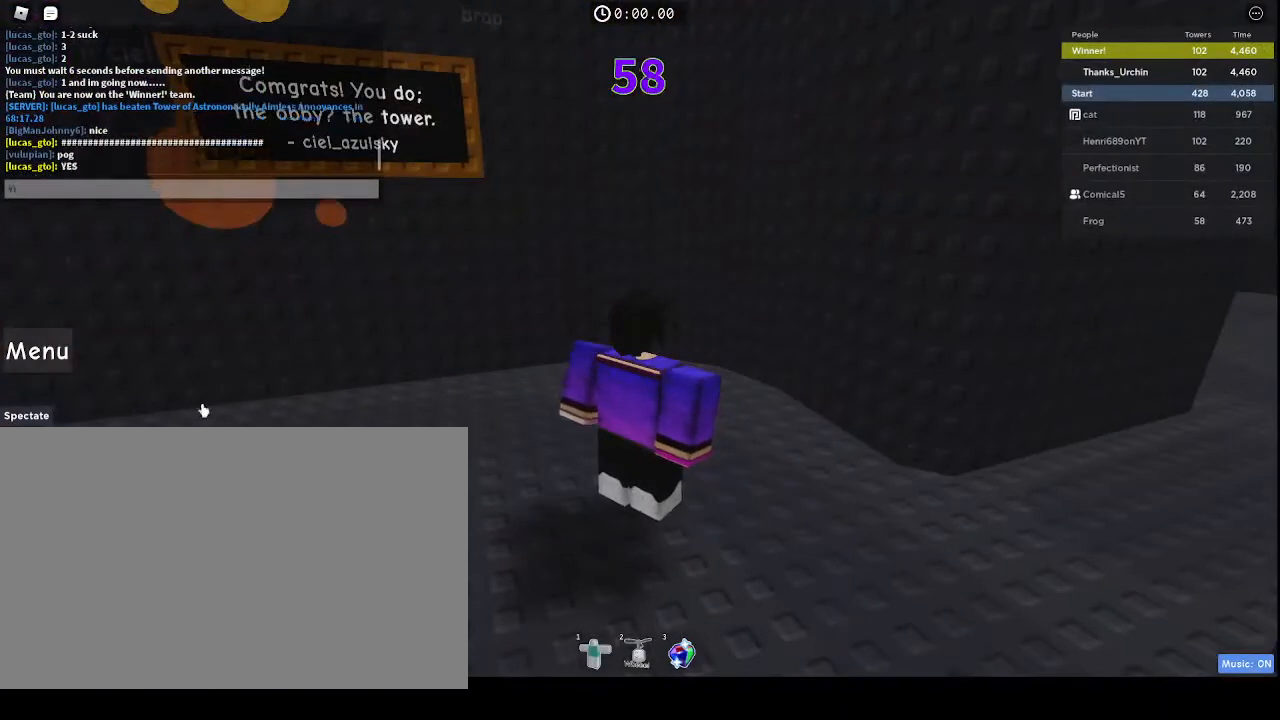
{"keys": [], "mouse": [], "events": [[33, "s", "down"], [133, "s", "up"]]}
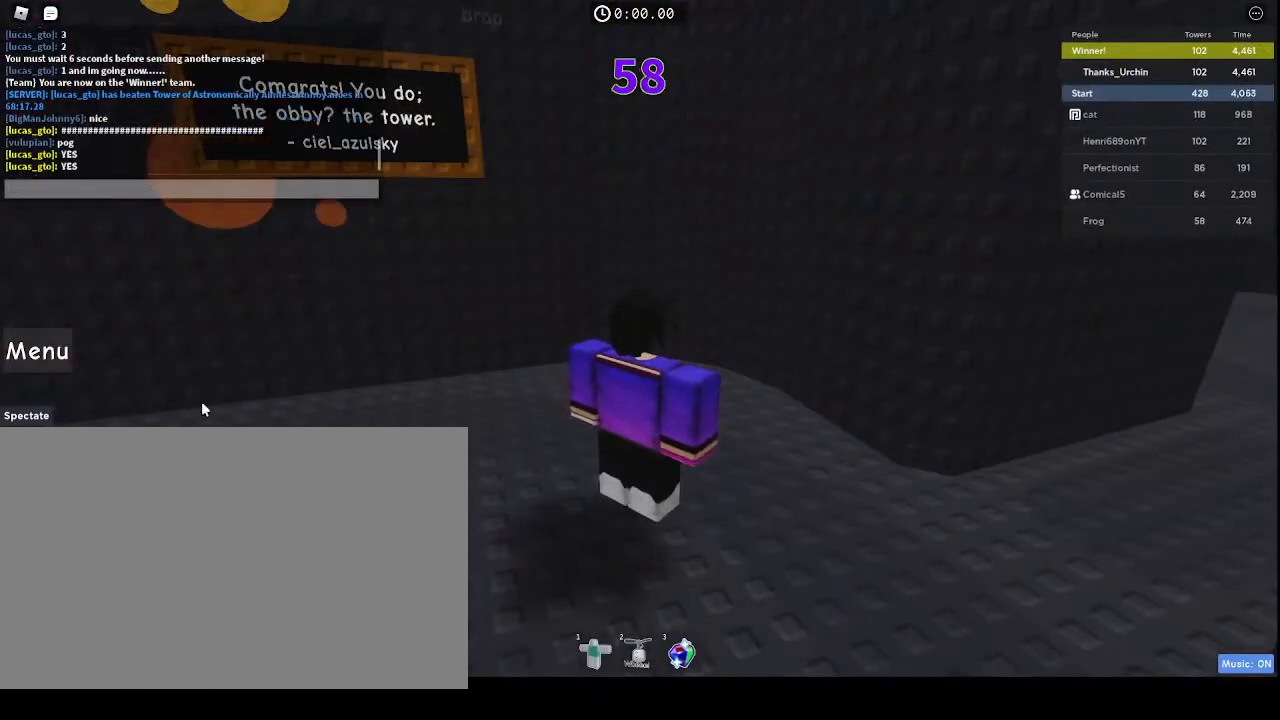
{"keys": [], "mouse": [], "events": [[67, "e", "down"], [133, "e", "up"], [200, "s", "down"], [233, "s", "up"]]}
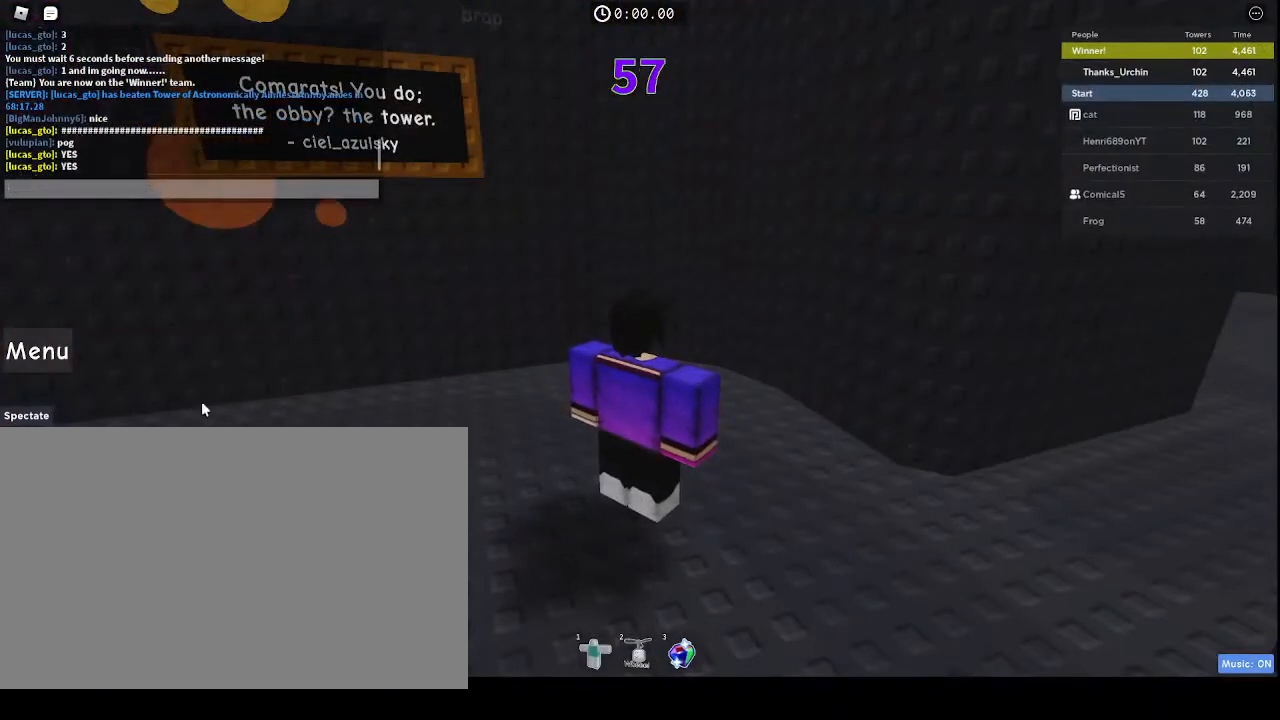
{"keys": ["1"], "mouse": [], "events": [[433, "1", "down"]]}
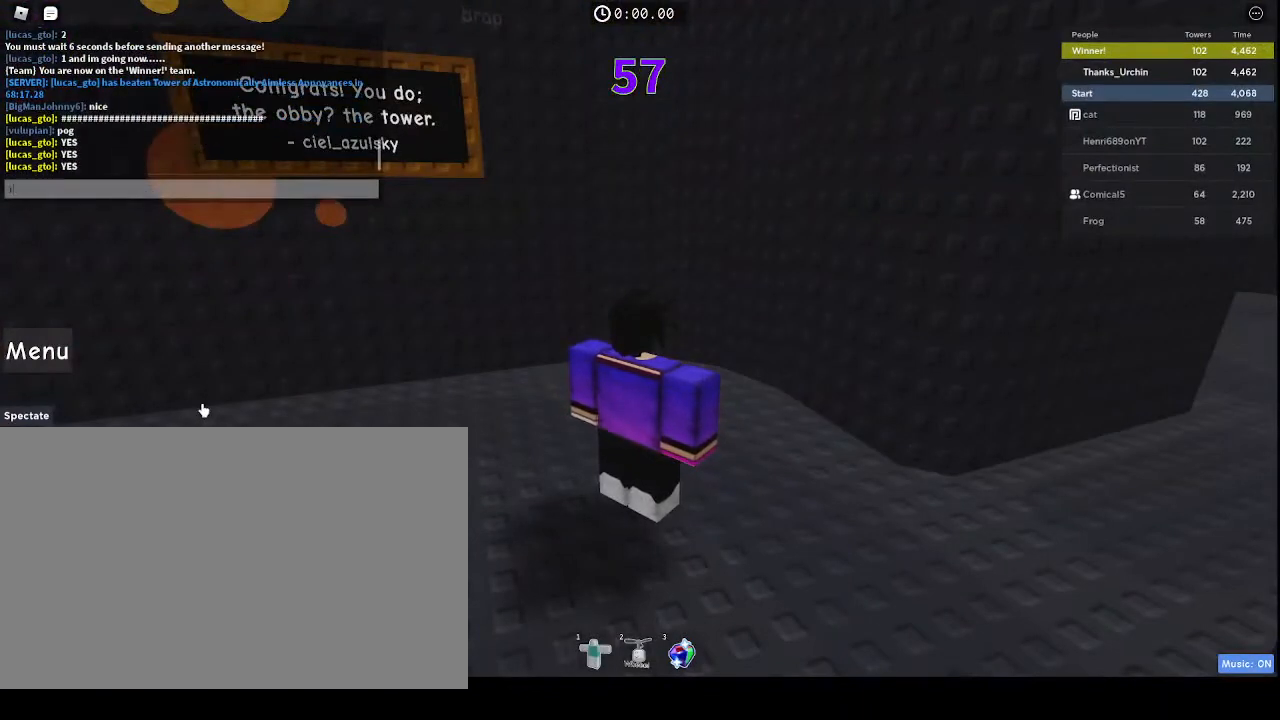
{"keys": [], "mouse": [], "events": [[33, "1", "up"], [33, "space", "down"], [133, "space", "up"], [167, "d", "down"], [233, "d", "up"], [433, "space", "down"], [467, "space", "up"]]}
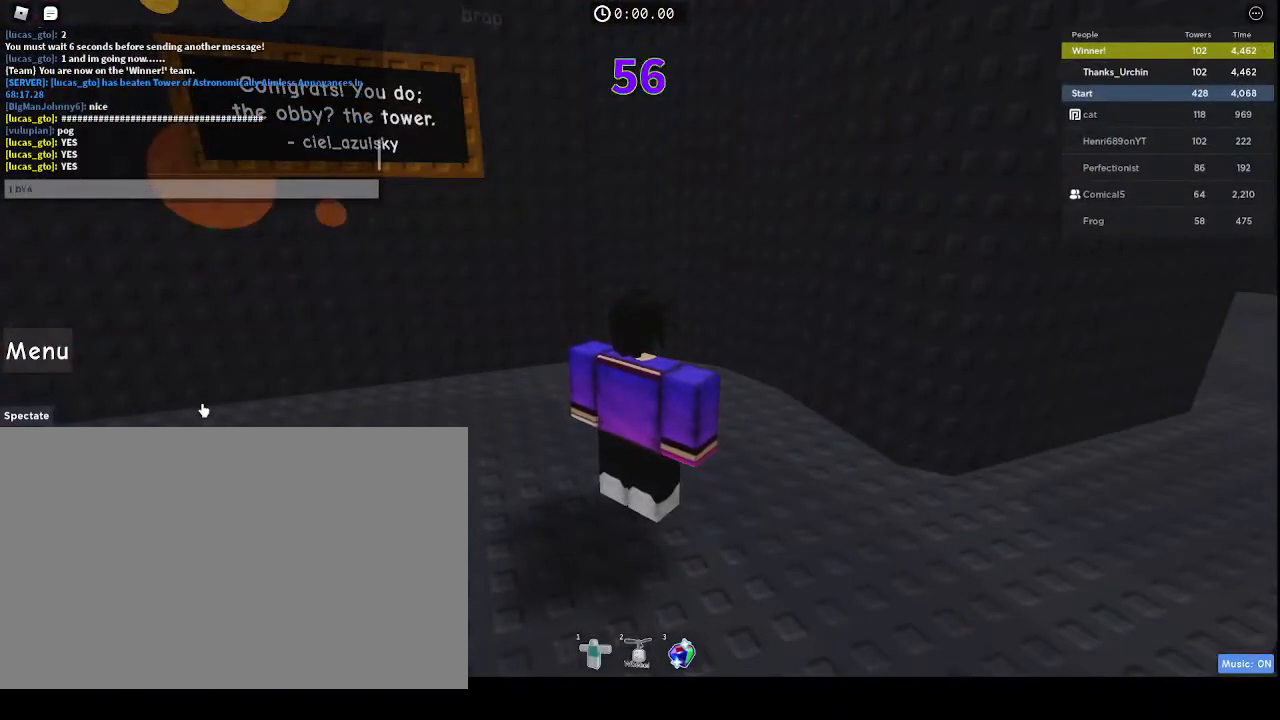
{"keys": [], "mouse": [], "events": []}
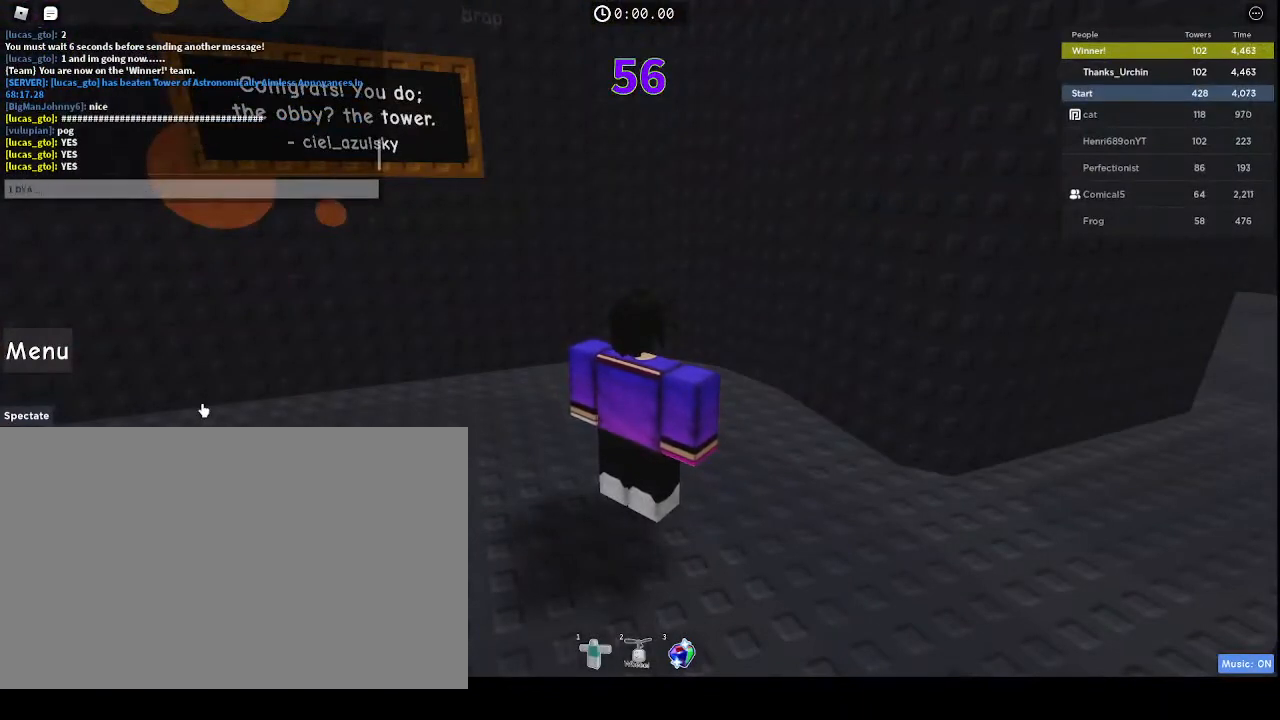
{"keys": [], "mouse": [], "events": []}
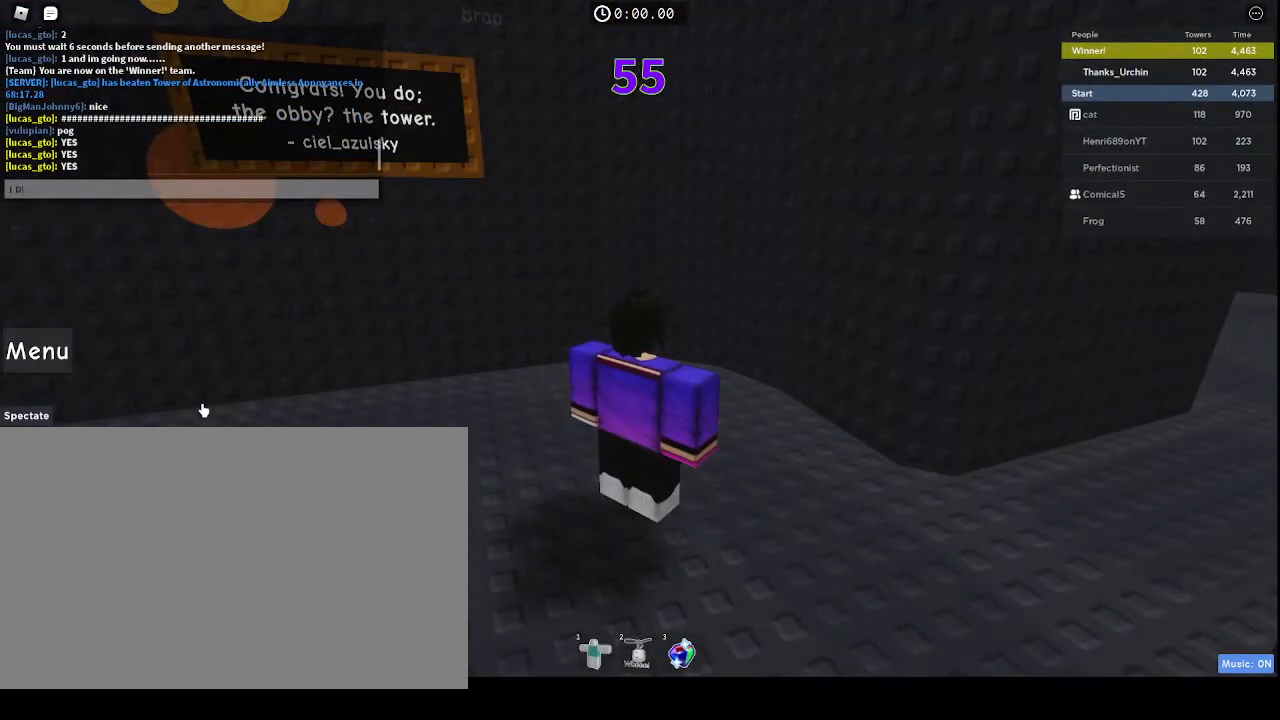
{"keys": ["space"], "mouse": [], "events": [[233, "a", "down"], [333, "a", "up"], [467, "space", "down"]]}
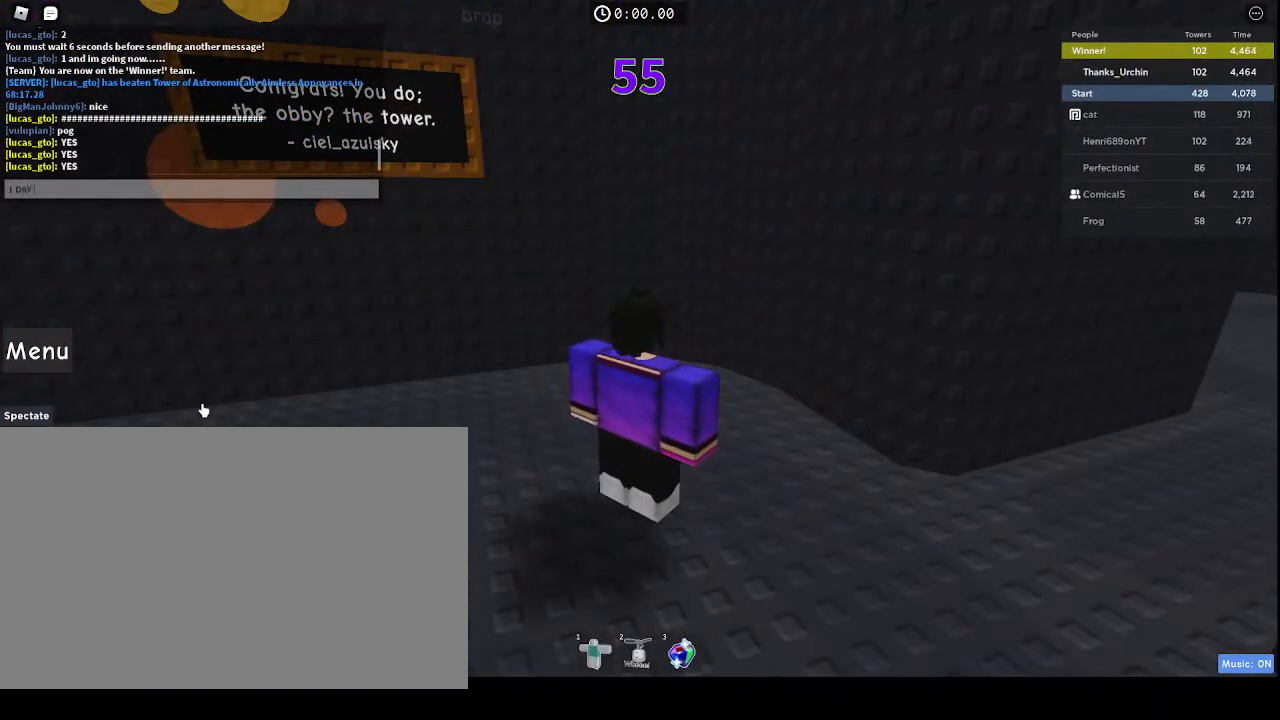
{"keys": [], "mouse": [], "events": [[33, "space", "up"], [133, "f", "down"], [200, "f", "up"], [200, "space", "down"], [300, "space", "up"]]}
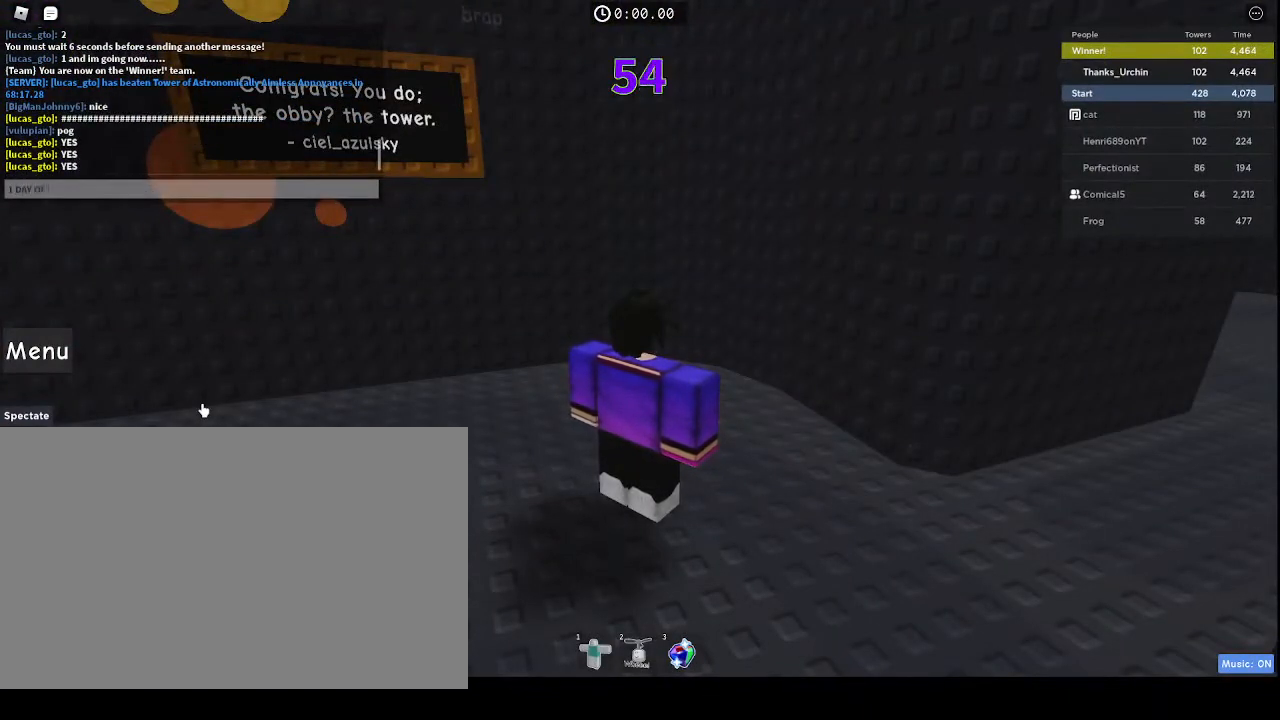
{"keys": [], "mouse": [], "events": [[133, "a", "down"], [167, "a", "up"], [267, "c", "down"], [333, "c", "up"]]}
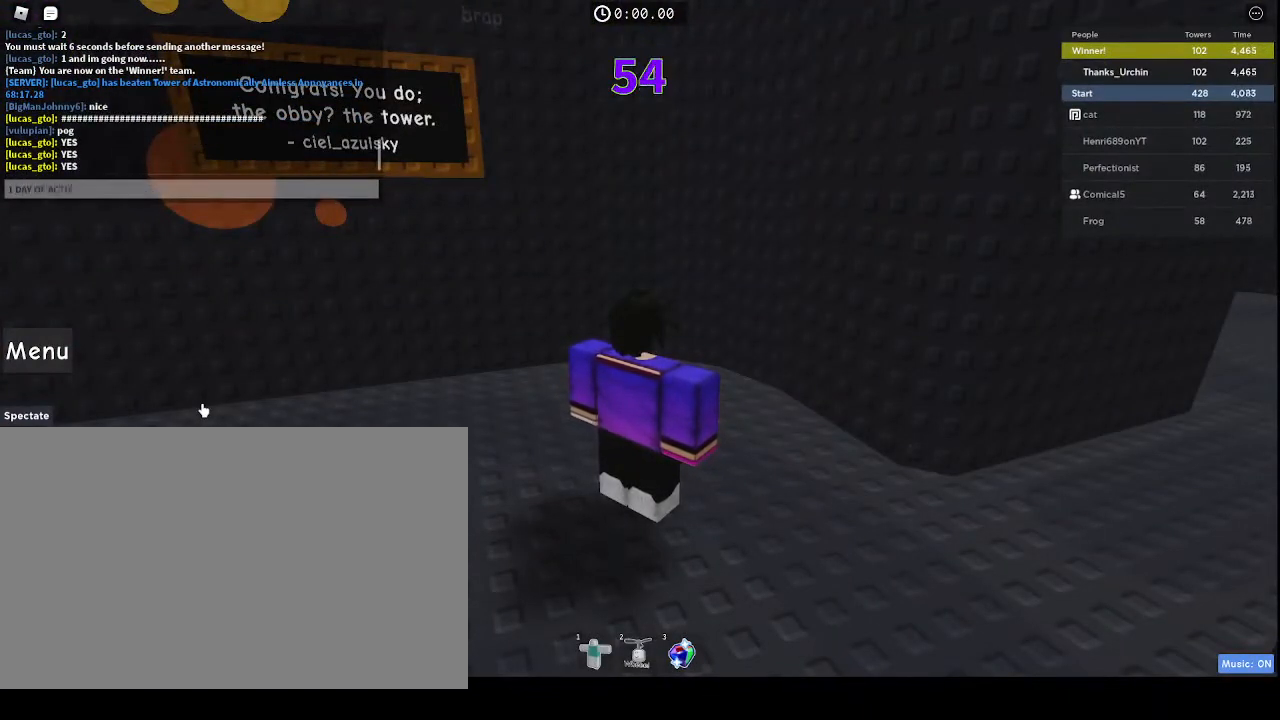
{"keys": ["r"], "mouse": [], "events": [[100, "a", "down"], [133, "a", "up"], [233, "space", "down"], [333, "g", "down"], [367, "g", "up"], [367, "space", "up"], [467, "r", "down"]]}
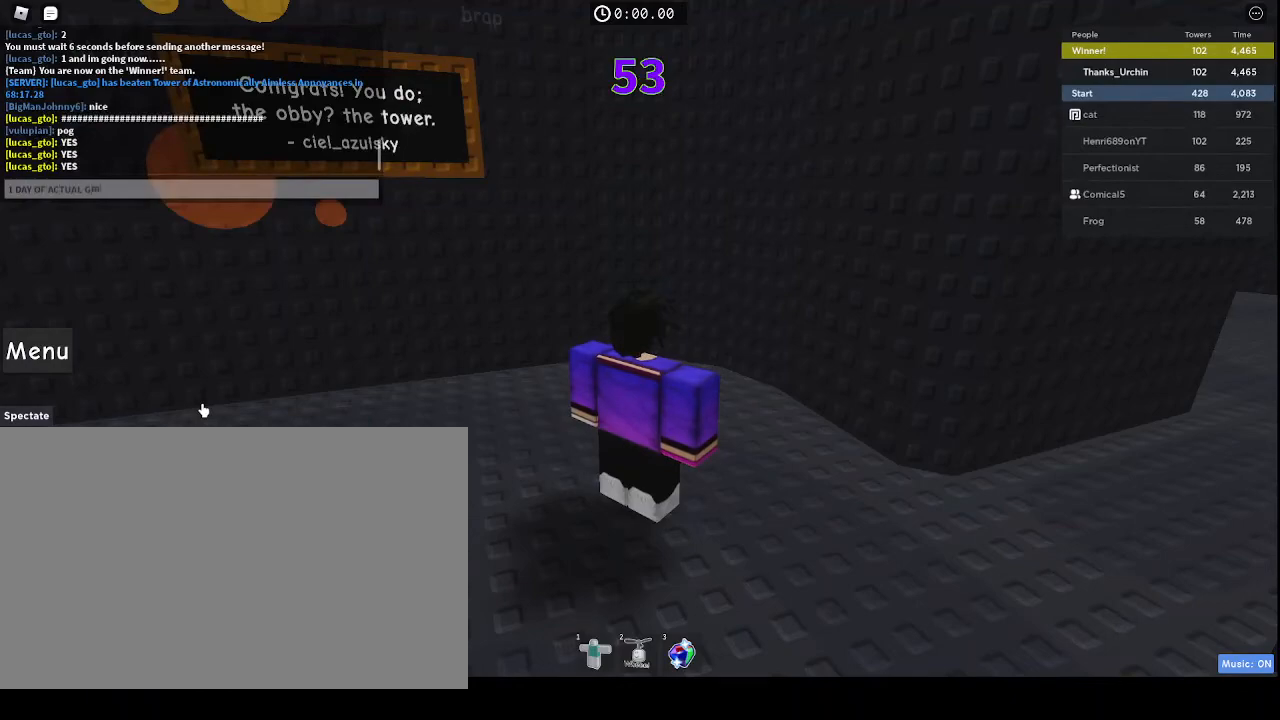
{"keys": [], "mouse": [], "events": [[33, "r", "up"], [167, "d", "down"], [233, "d", "up"], [433, "g", "down"], [467, "g", "up"]]}
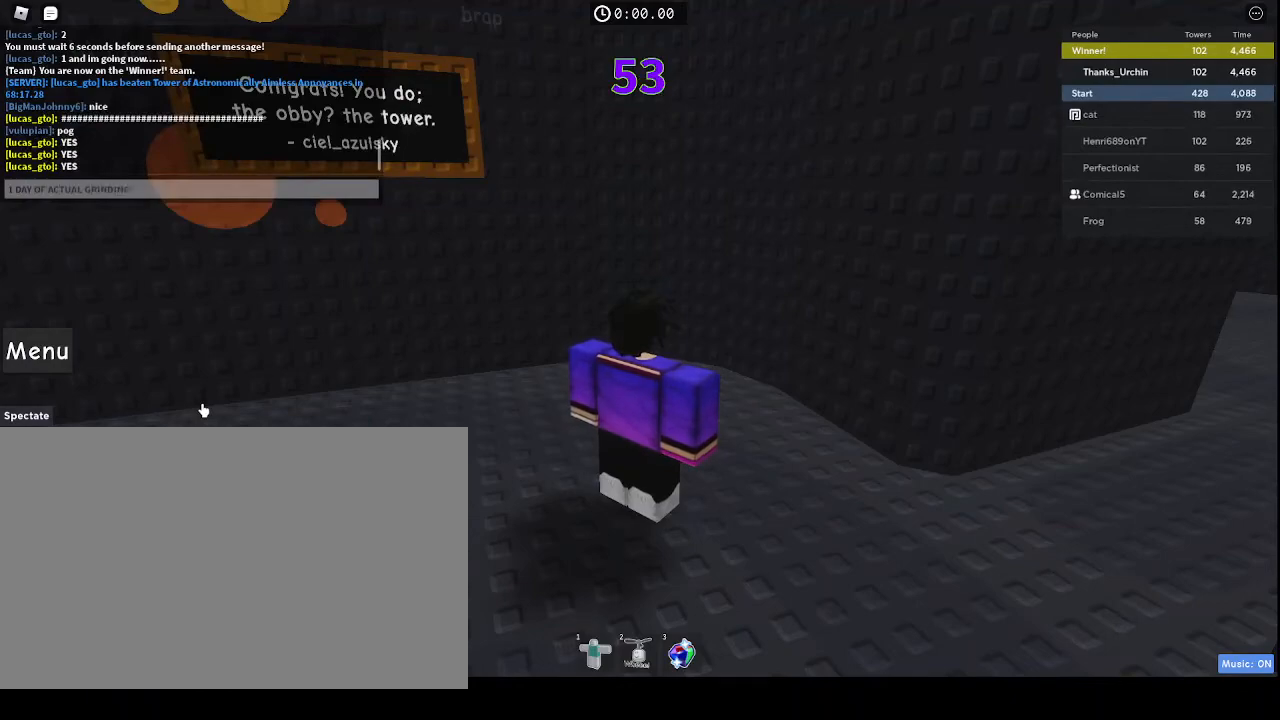
{"keys": [], "mouse": [], "events": []}
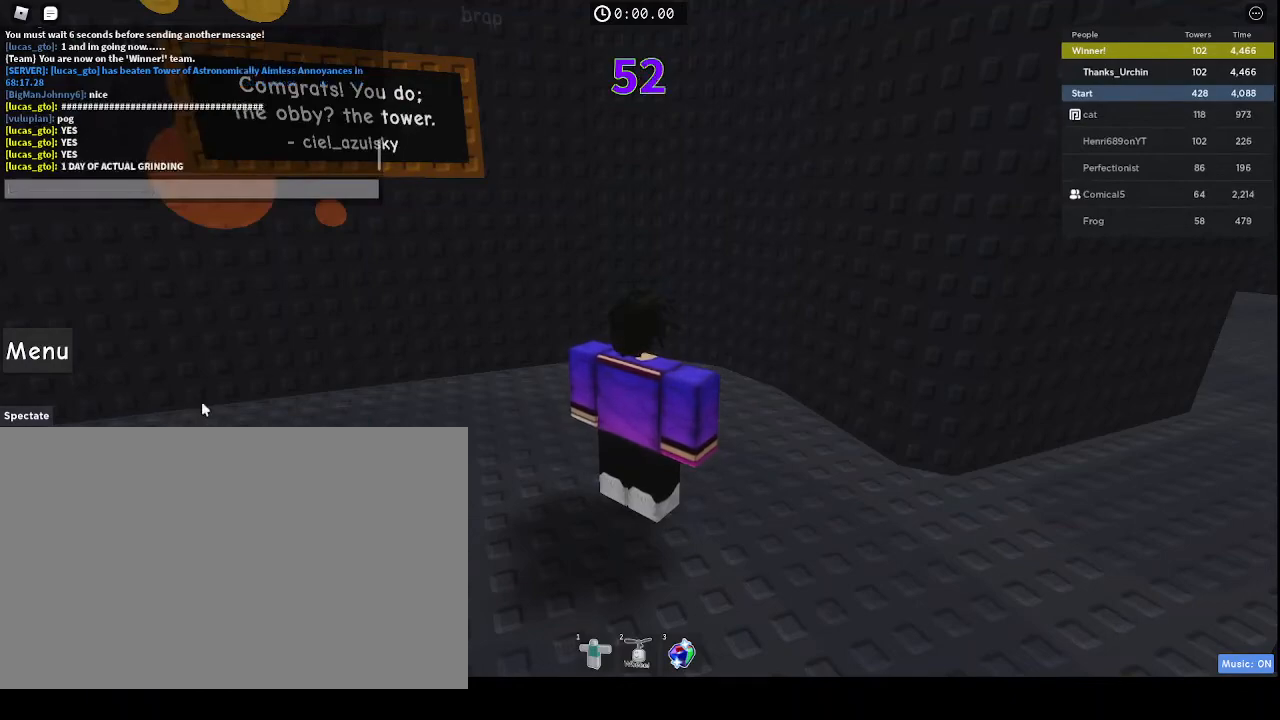
{"keys": ["shift"], "mouse": [], "events": [[333, "d", "down"], [333, "s", "down"], [433, "d", "up"], [433, "s", "up"], [467, "shift", "down"]]}
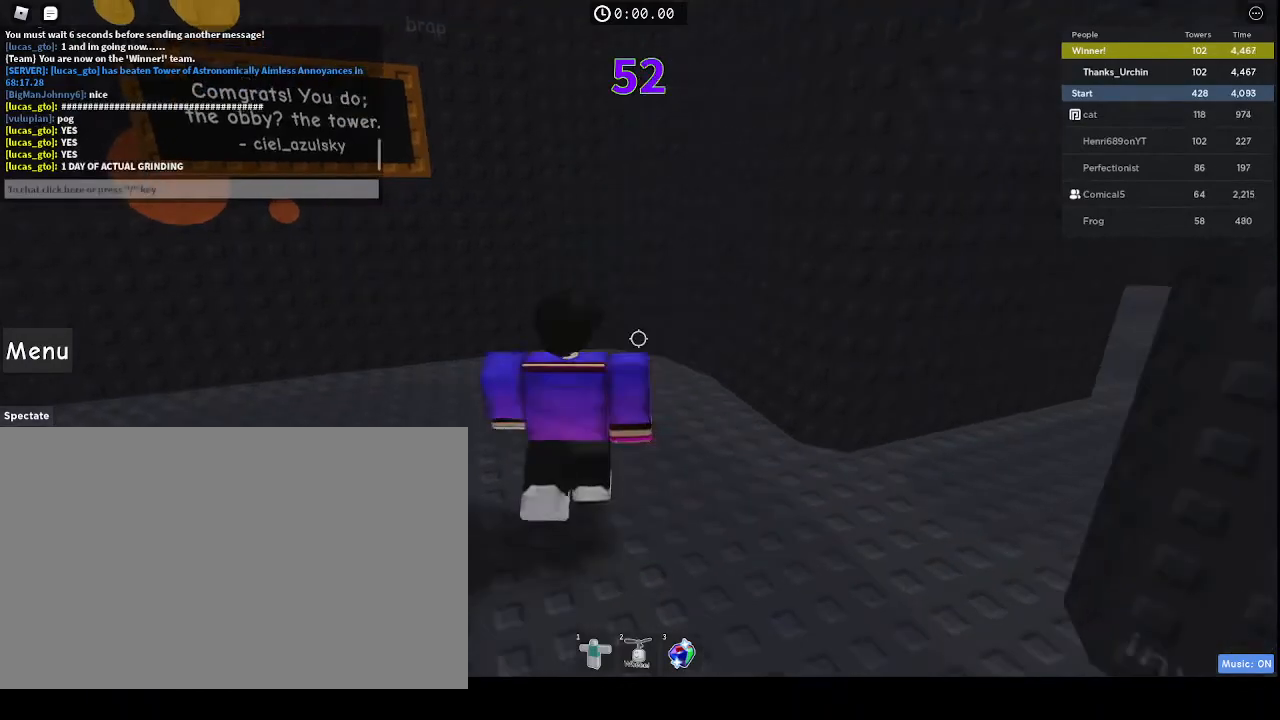
{"keys": ["a"], "mouse": ["wheel"], "events": [[133, "a", "down"], [133, "shift", "up"], [167, "mouse_wheel", "down"], [233, "mouse_wheel", "up"], [333, "s", "down"], [433, "s", "up"], [467, "mouse_wheel", "down"]]}
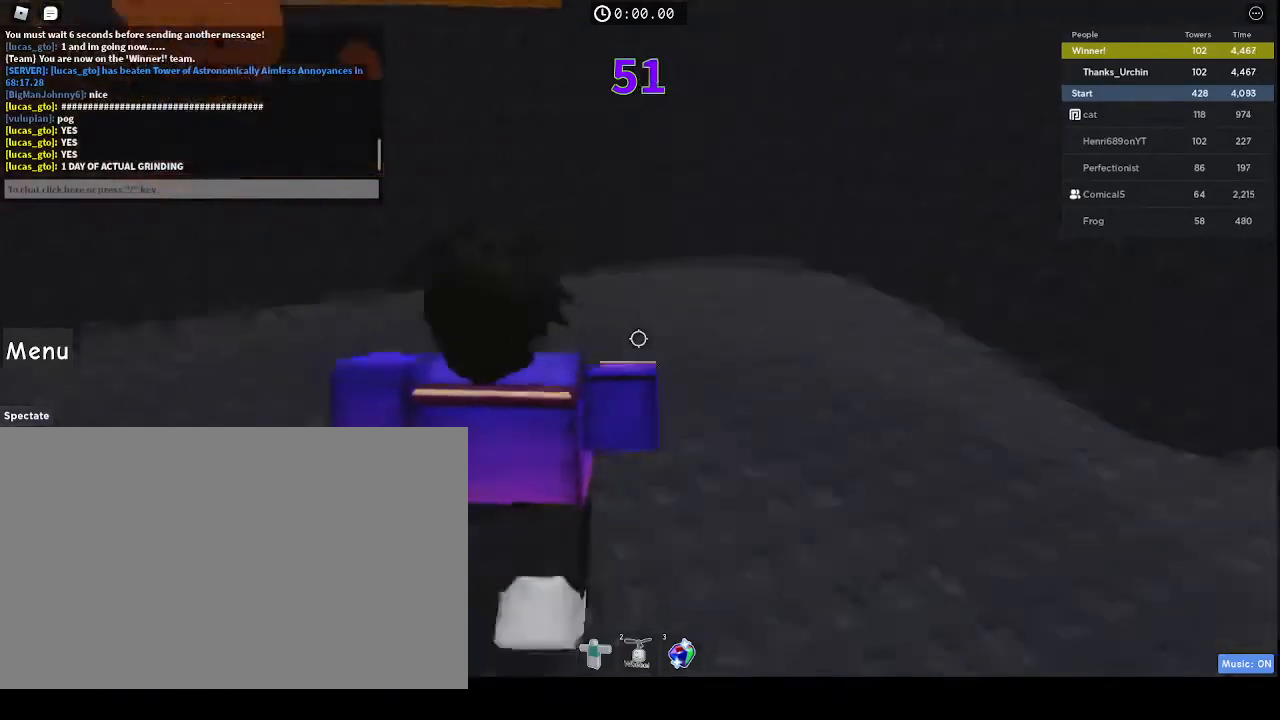
{"keys": ["w"], "mouse": ["right"], "events": [[67, "w", "down"], [233, "mouse_right", "down"], [233, "mouse_wheel", "up"], [333, "a", "up"]]}
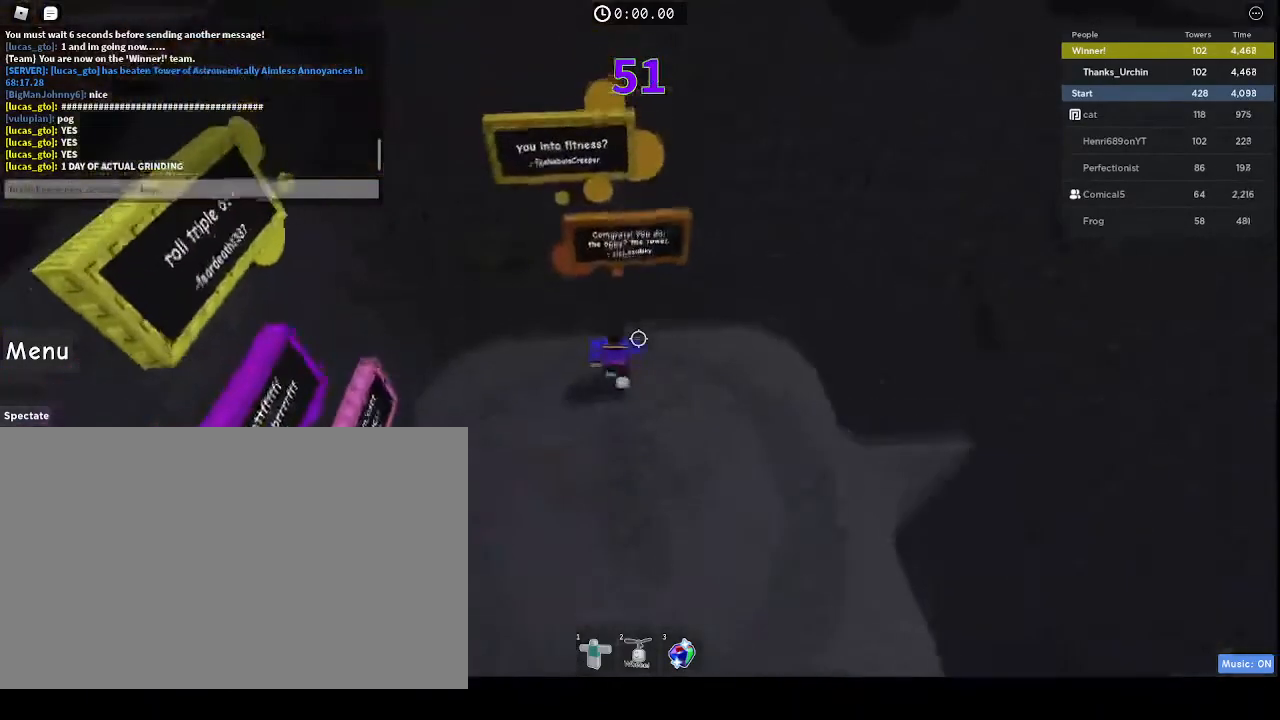
{"keys": [], "mouse": ["wheel", "right"], "events": [[100, "w", "up"], [467, "mouse_wheel", "down"]]}
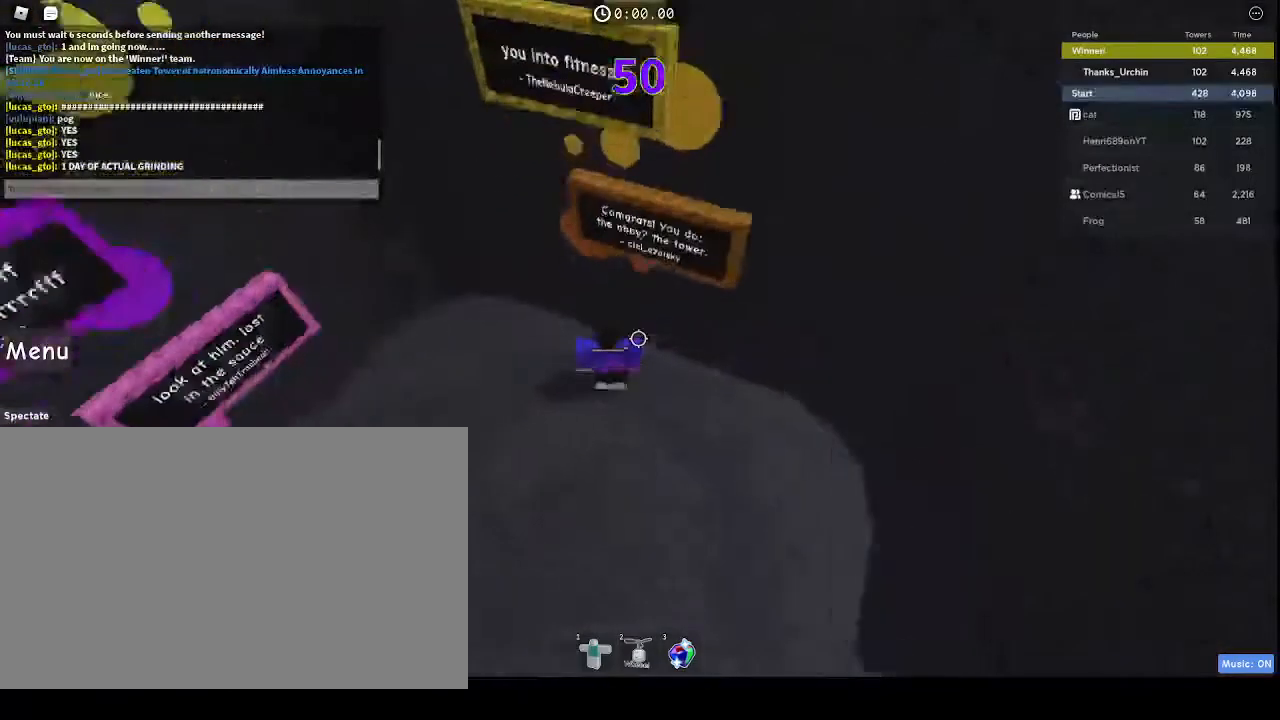
{"keys": [], "mouse": ["right"], "events": [[67, "tab", "down"], [100, "mouse_wheel", "up"], [233, "tab", "up"]]}
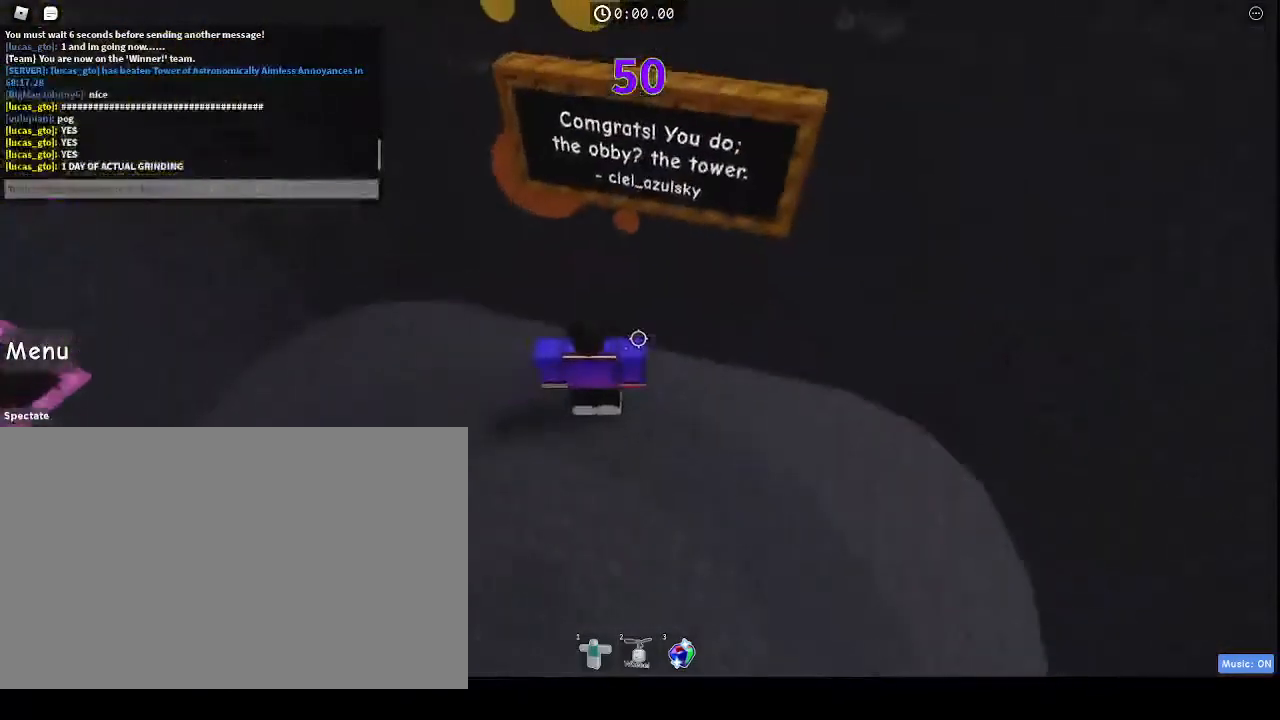
{"keys": [], "mouse": ["right"]}
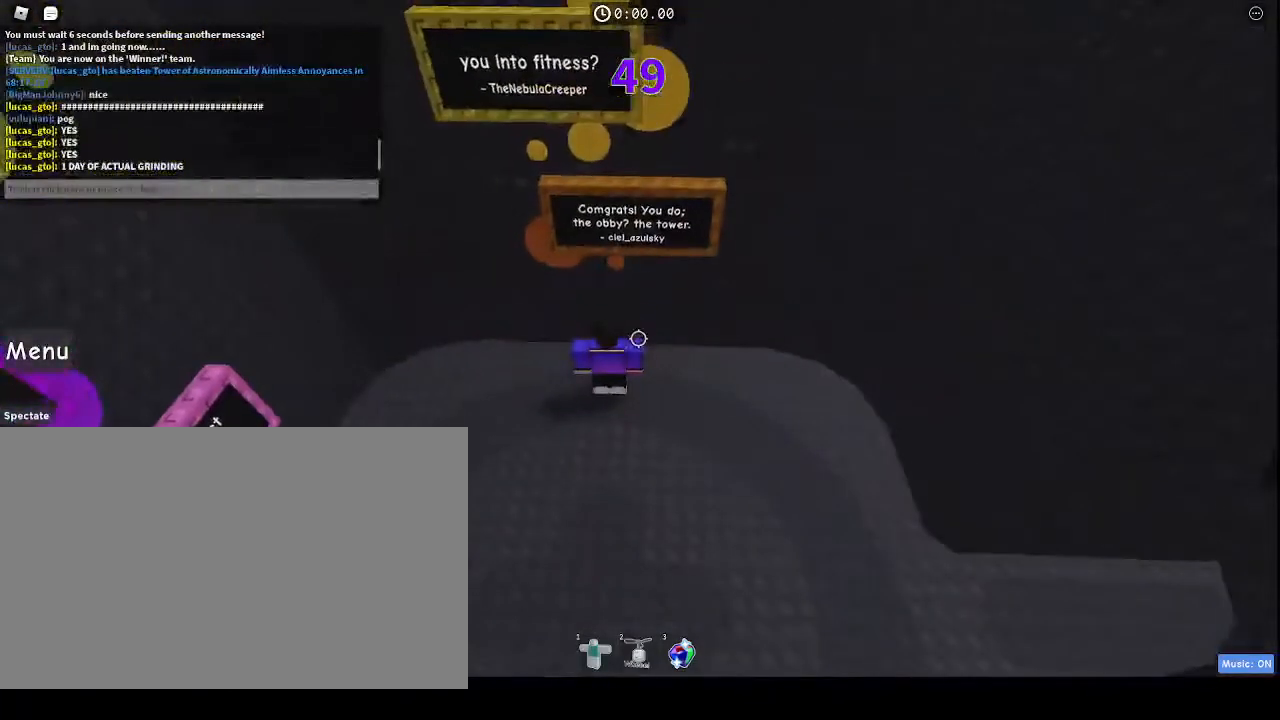
{"keys": [], "mouse": ["right"], "events": [[200, "a", "down"], [367, "a", "up"]]}